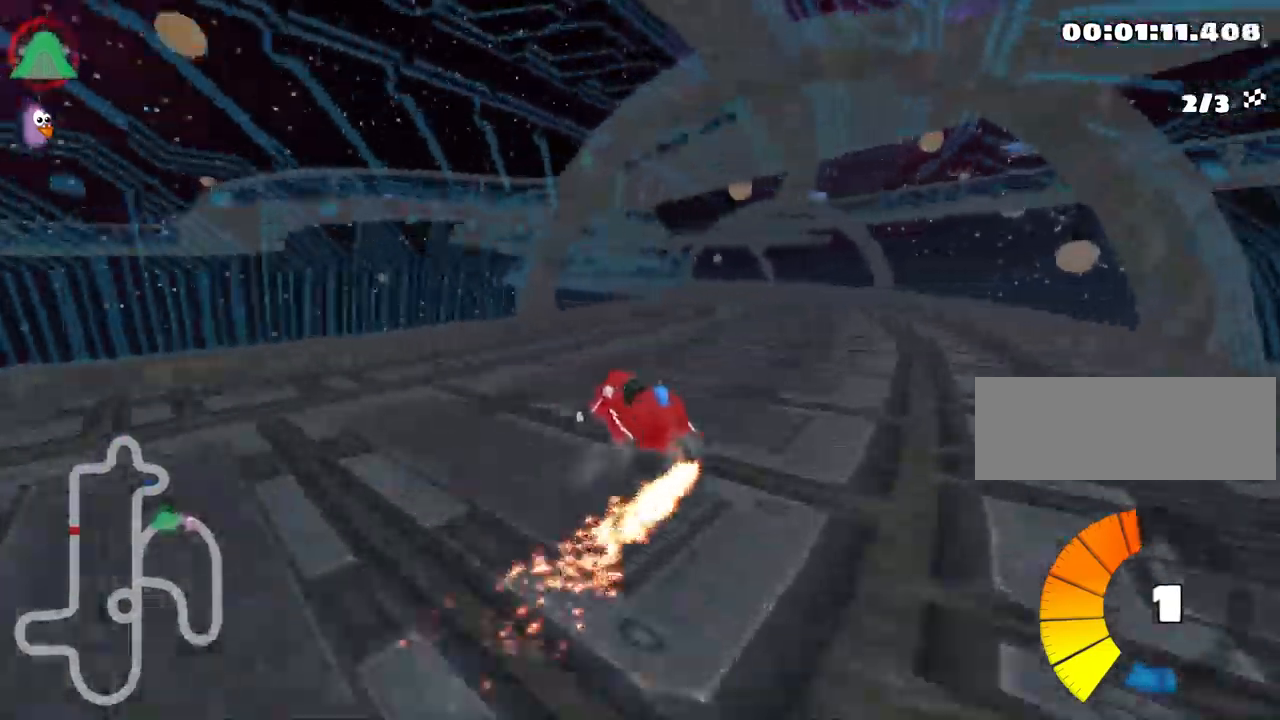
Gameplay with keyboard; each line is a JSON object with the keys held at the frame after it. "events" lists presses ("down") and releases ("up") of "down", "fire", "left", "look", "nitro", "right", "skid" and "up" between this image and that frame as [ms after this image, input, new state], when the widget could be followed in between. No other keys are recorded. Mouse input is not recorded. Key names are as the overlay labels them; some are game actions (e.g. jump) rather than physical keys.
{"keys": ["up"], "events": [[133, "right", "down"], [183, "left", "up"], [333, "skid", "up"], [366, "right", "up"]]}
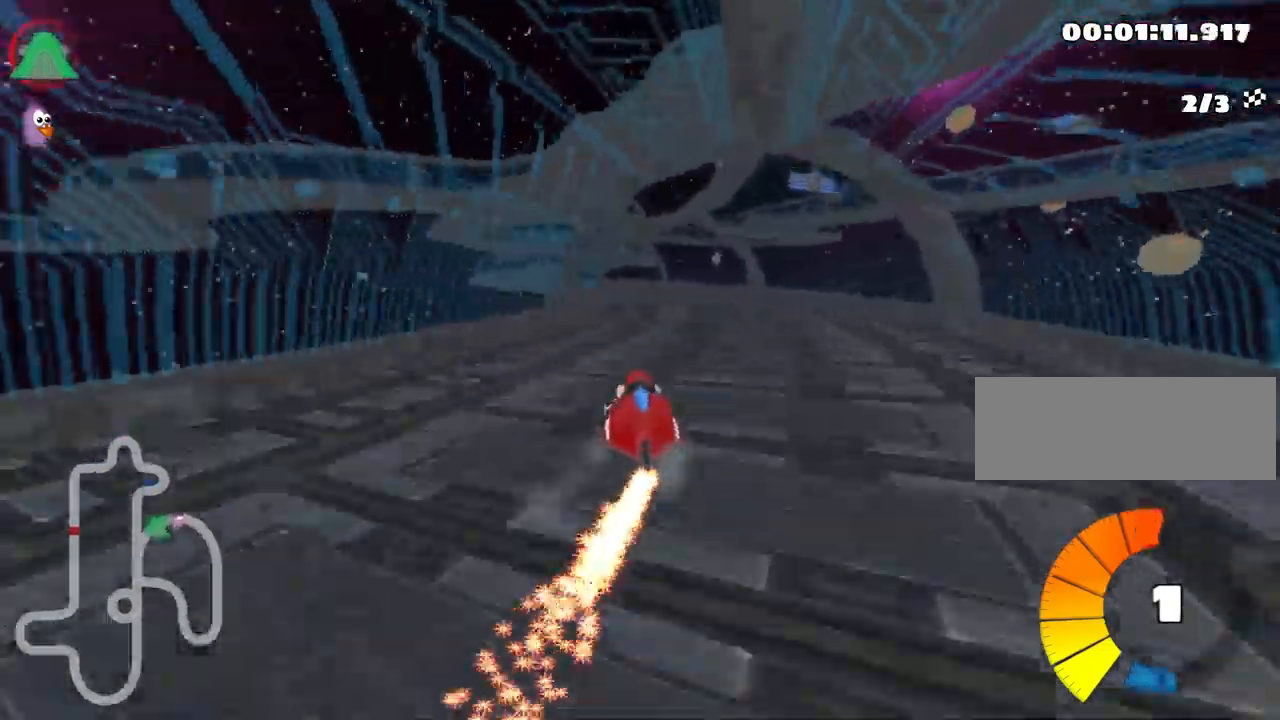
{"keys": ["up"], "events": []}
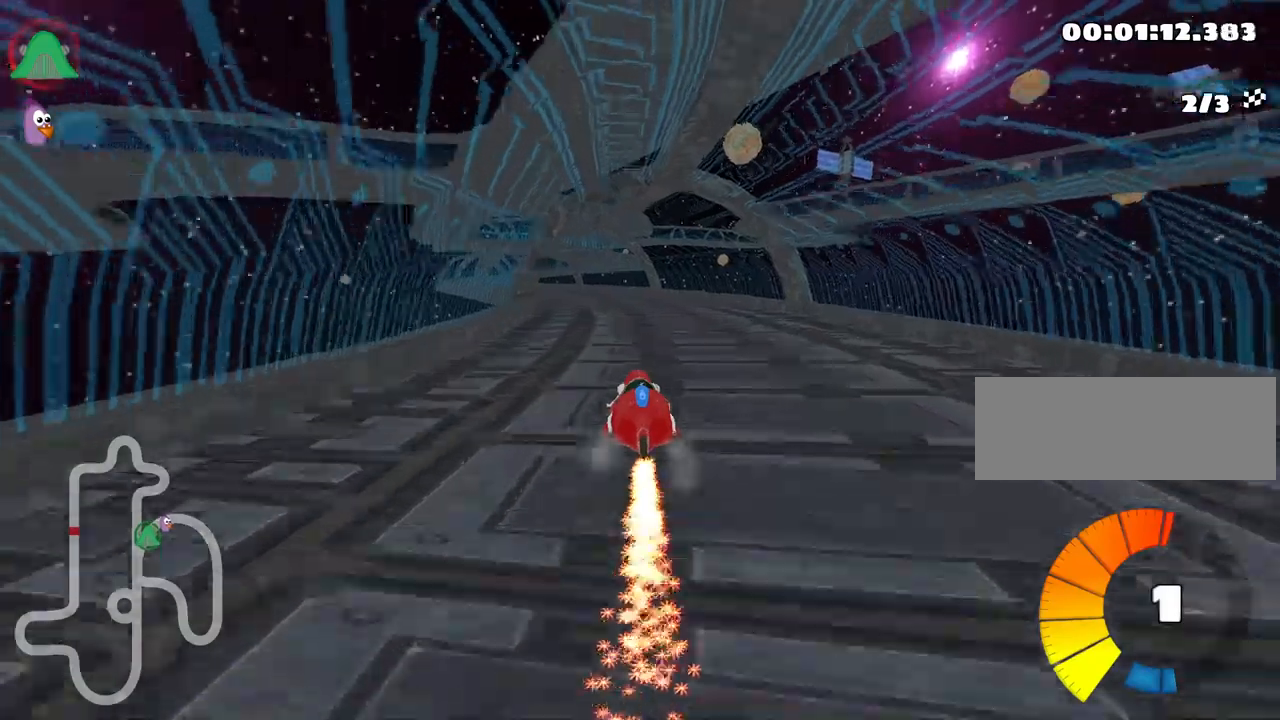
{"keys": ["right", "skid", "up"], "events": [[184, "skid", "down"], [200, "left", "down"], [334, "left", "up"], [417, "right", "down"]]}
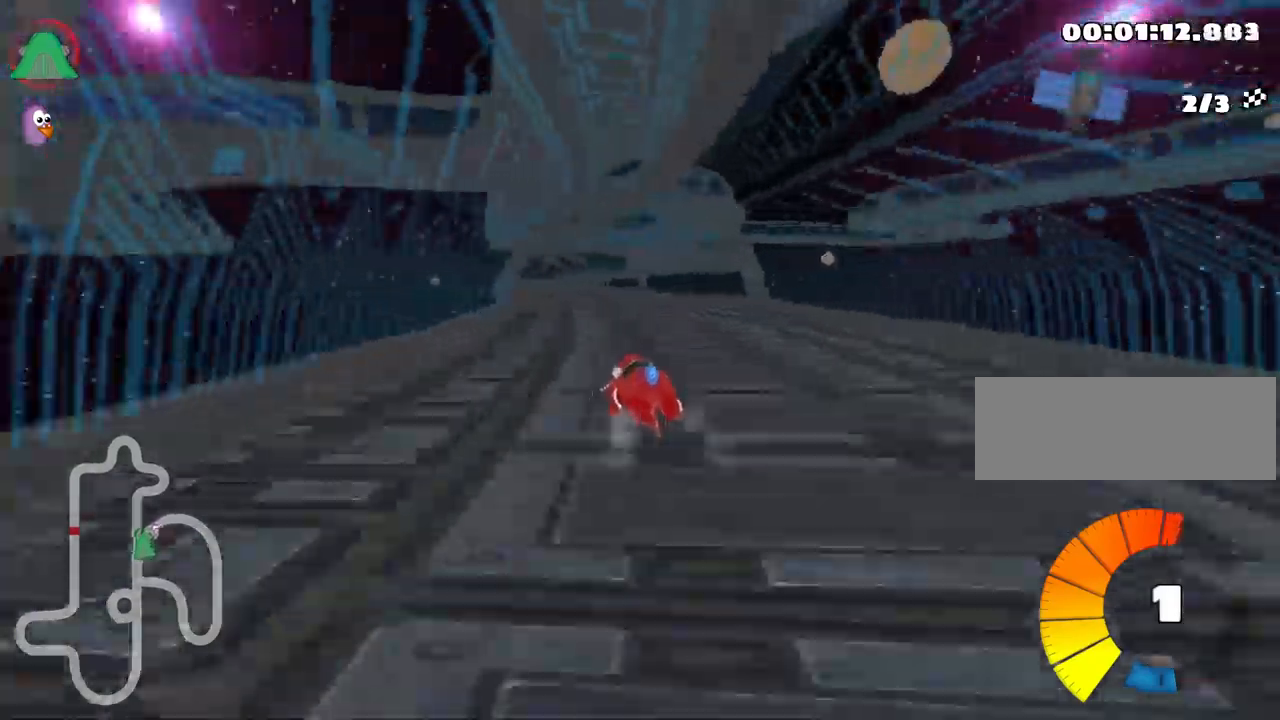
{"keys": ["right", "skid", "up"], "events": []}
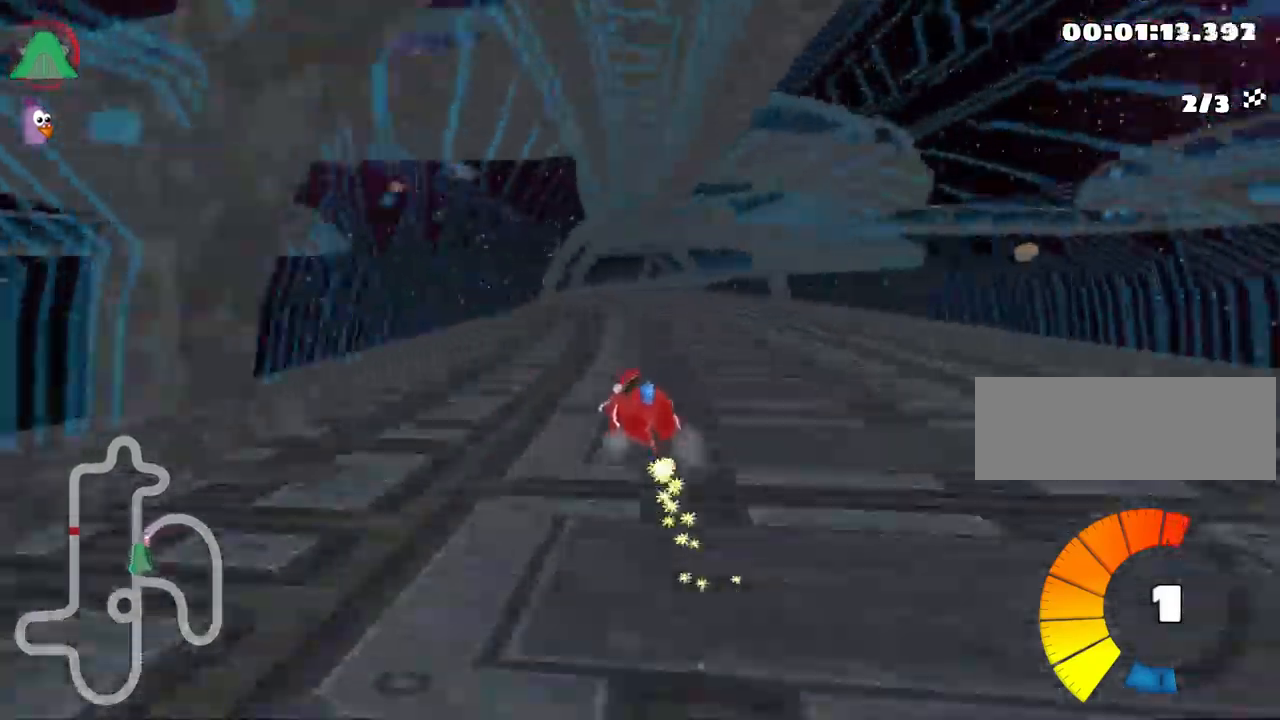
{"keys": ["left", "up"], "events": [[284, "skid", "up"], [400, "right", "up"], [484, "left", "down"]]}
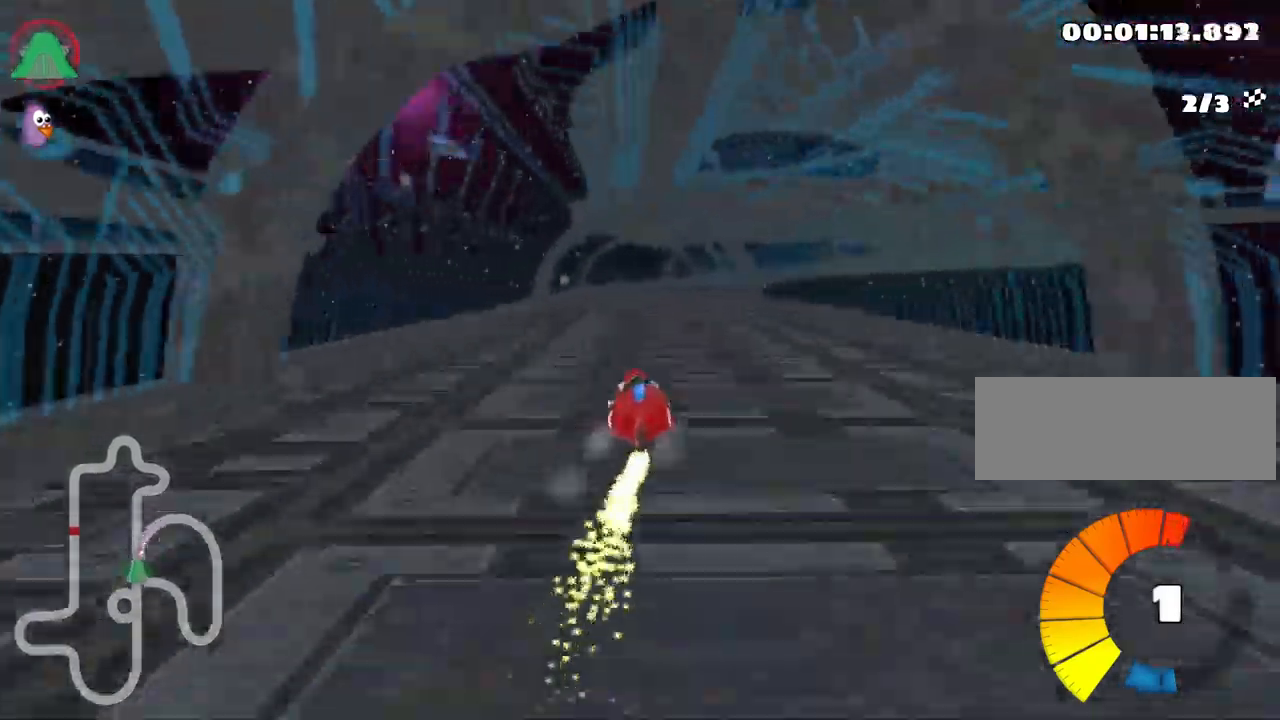
{"keys": ["right", "skid", "up"], "events": [[17, "nitro", "down"], [167, "nitro", "up"], [234, "left", "up"], [317, "skid", "down"], [350, "right", "down"]]}
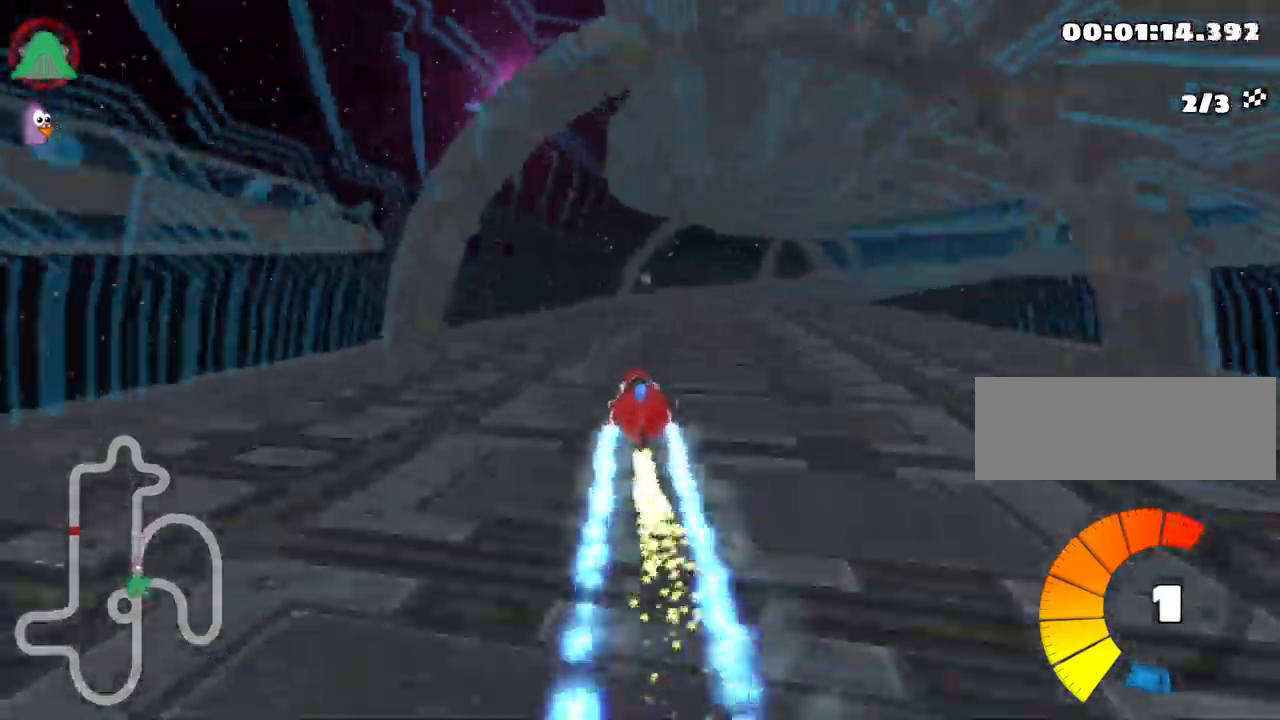
{"keys": ["right", "skid", "up"], "events": [[17, "right", "up"], [34, "left", "down"], [317, "right", "down"], [367, "left", "up"]]}
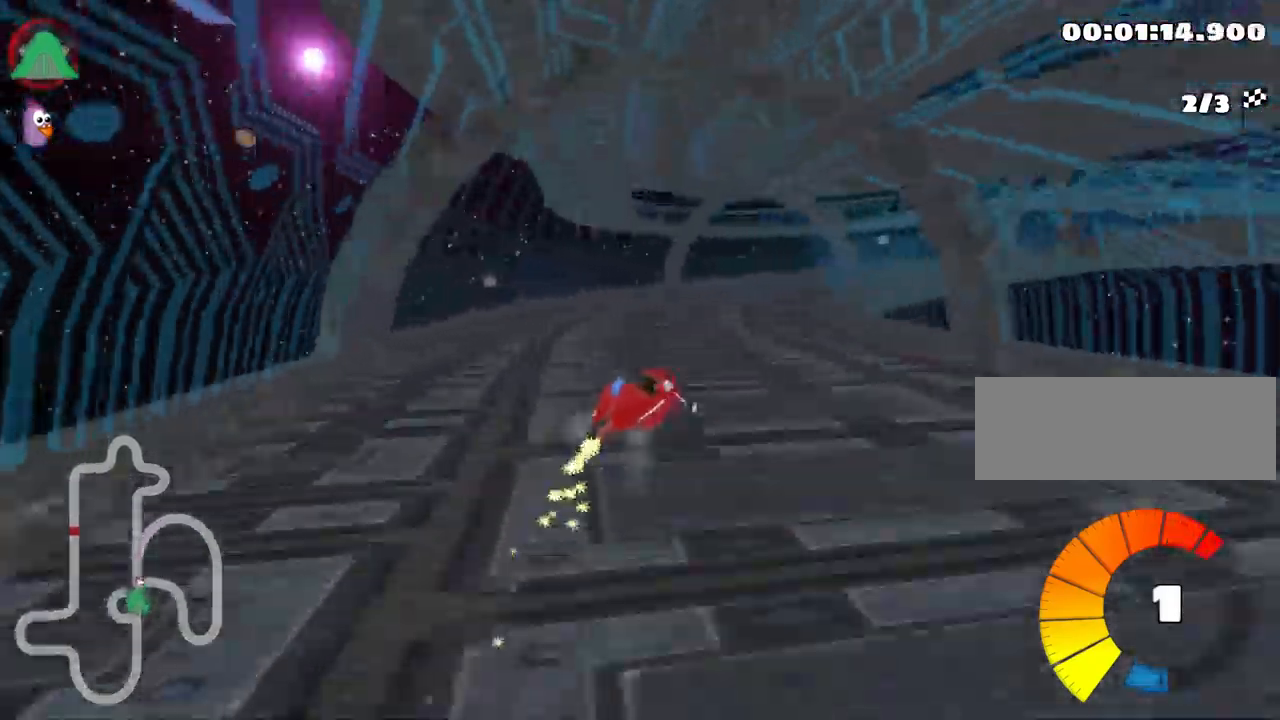
{"keys": ["right", "up"], "events": [[484, "skid", "up"]]}
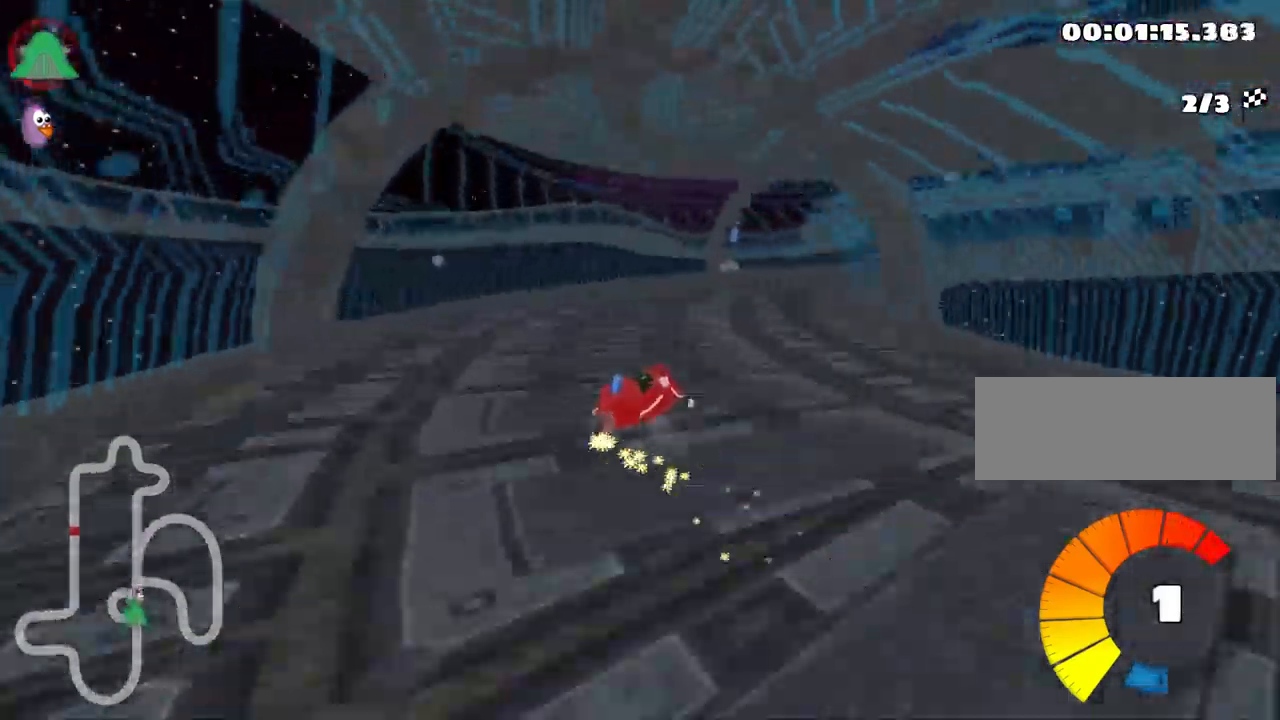
{"keys": ["right", "skid", "up"], "events": [[367, "skid", "down"]]}
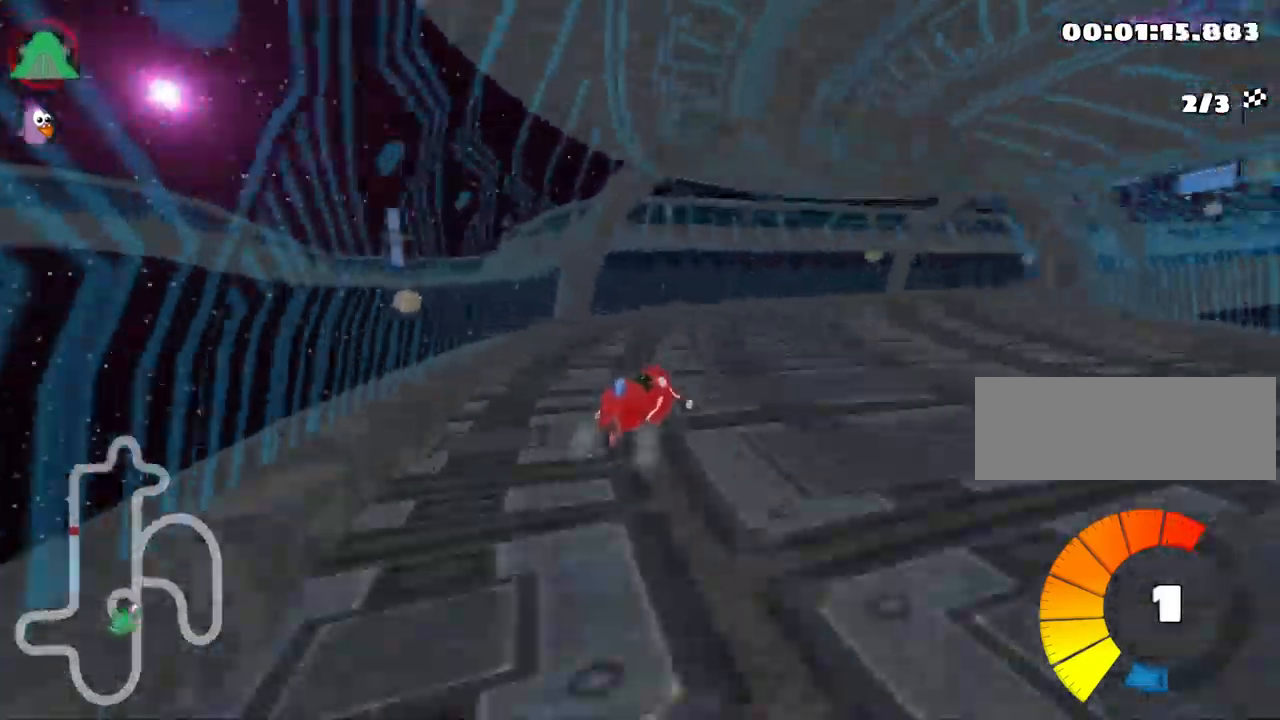
{"keys": ["right", "skid", "up"], "events": [[284, "nitro", "down"], [334, "nitro", "up"]]}
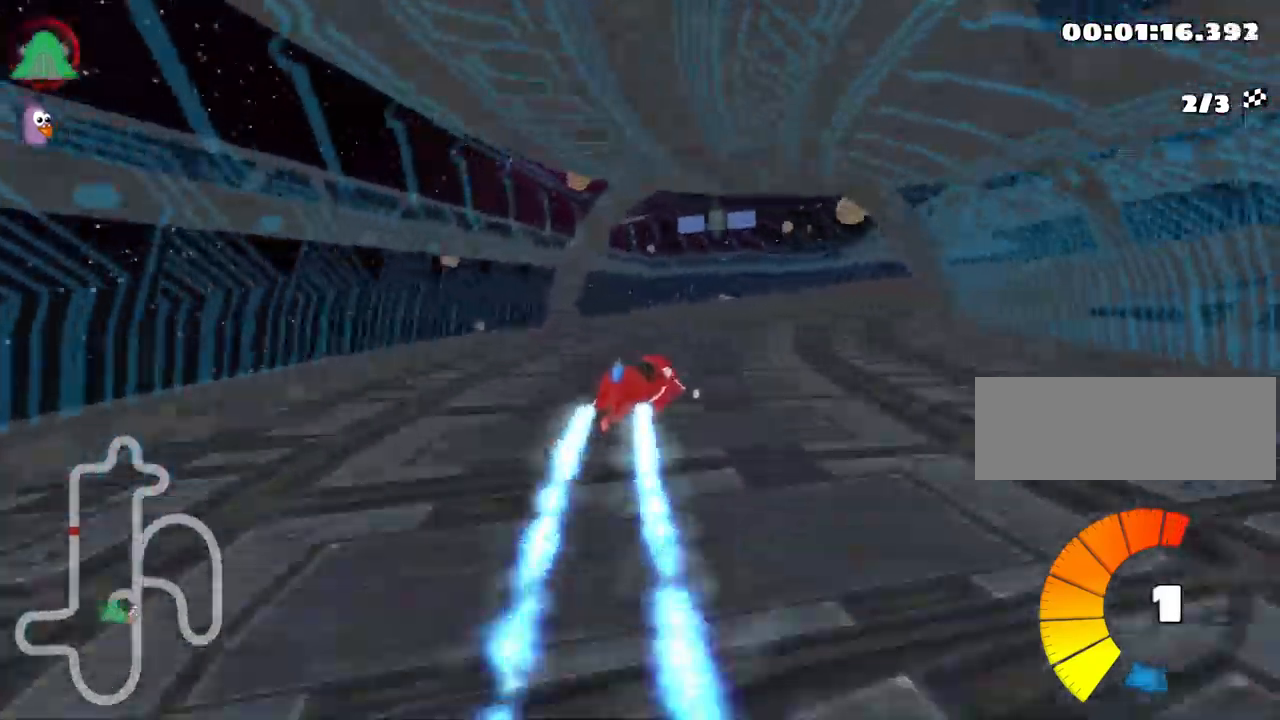
{"keys": ["right", "up"], "events": [[134, "skid", "up"]]}
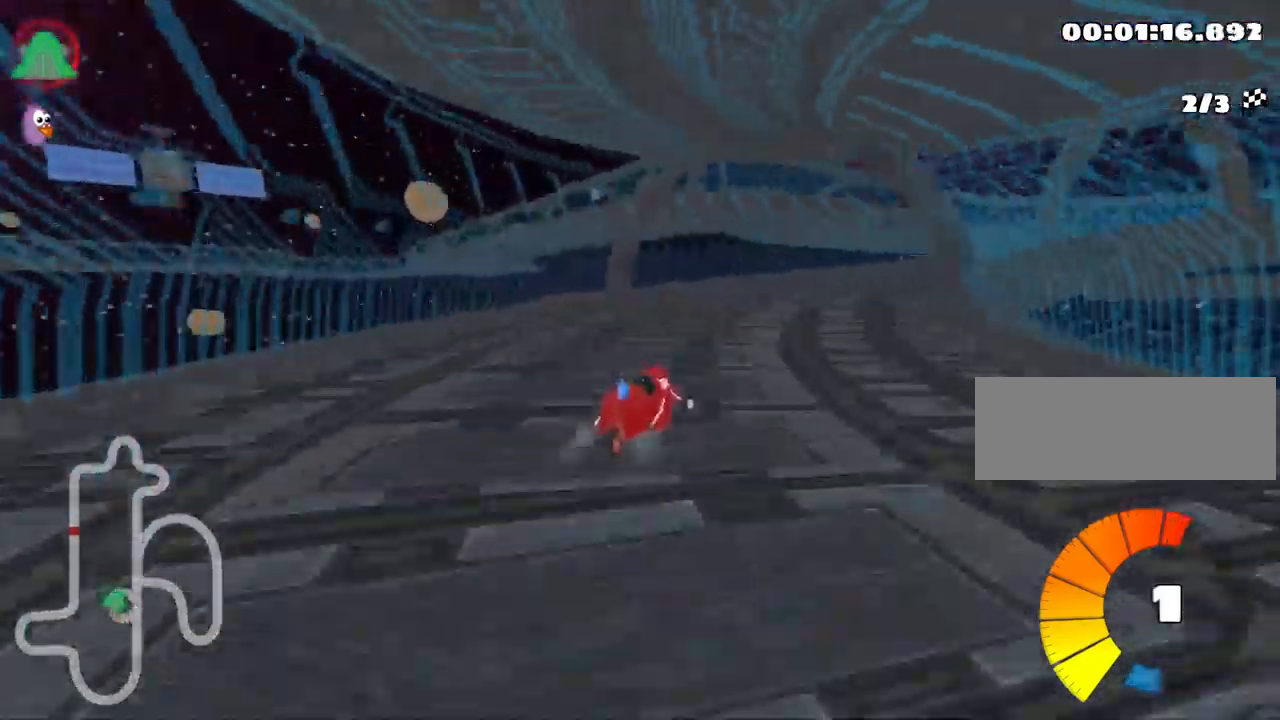
{"keys": ["right", "skid", "up"], "events": [[17, "skid", "down"]]}
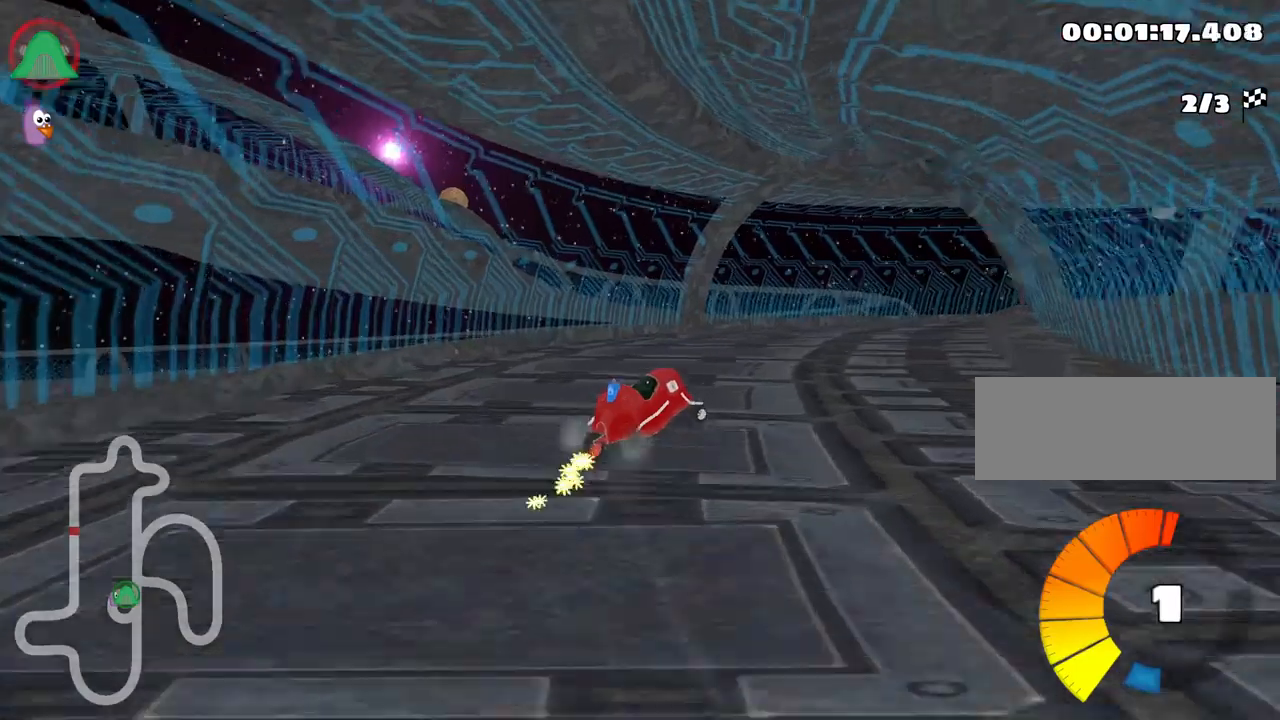
{"keys": ["right", "skid", "up"], "events": [[84, "skid", "up"], [484, "skid", "down"]]}
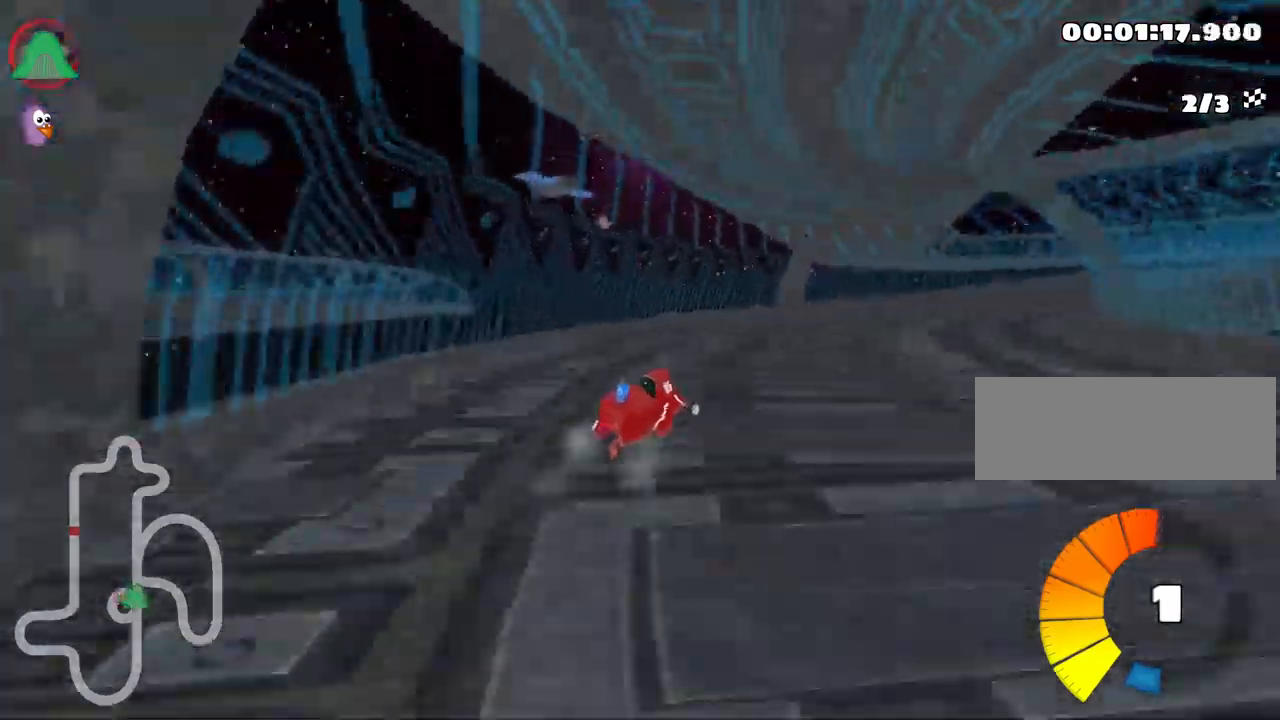
{"keys": ["right", "skid", "up"], "events": [[34, "nitro", "down"], [150, "nitro", "up"]]}
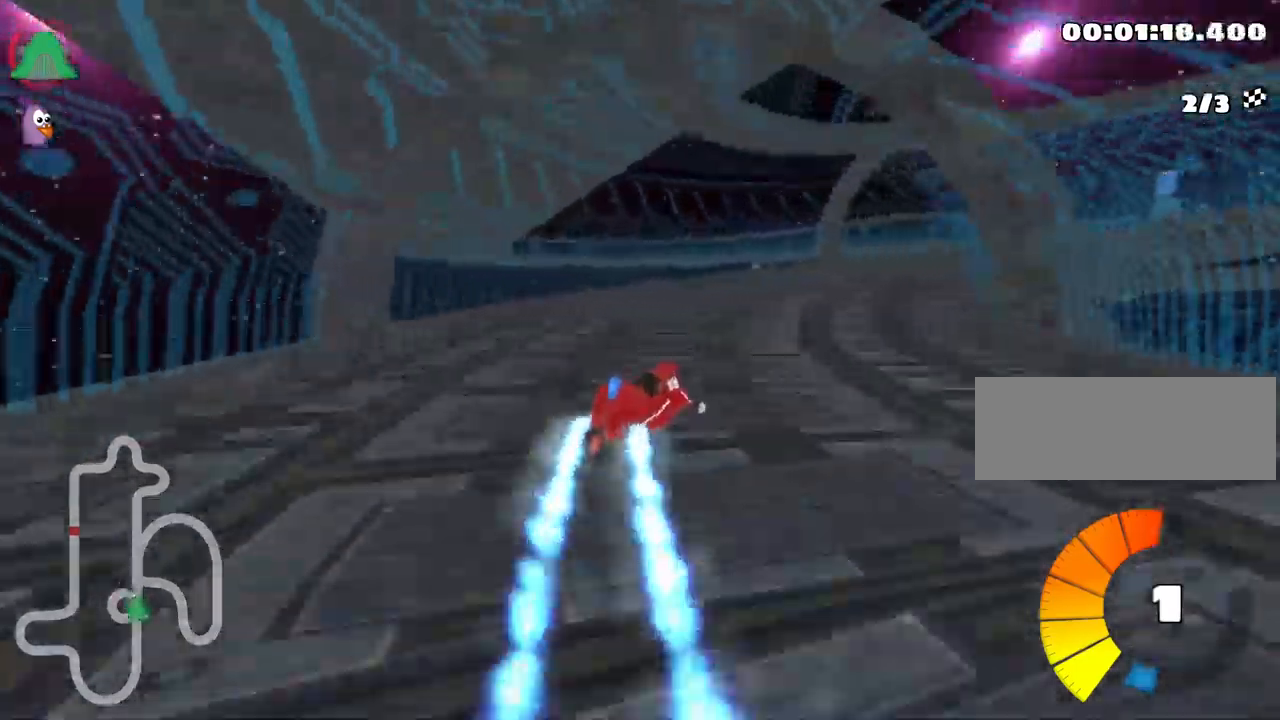
{"keys": ["right", "up"], "events": [[500, "skid", "up"]]}
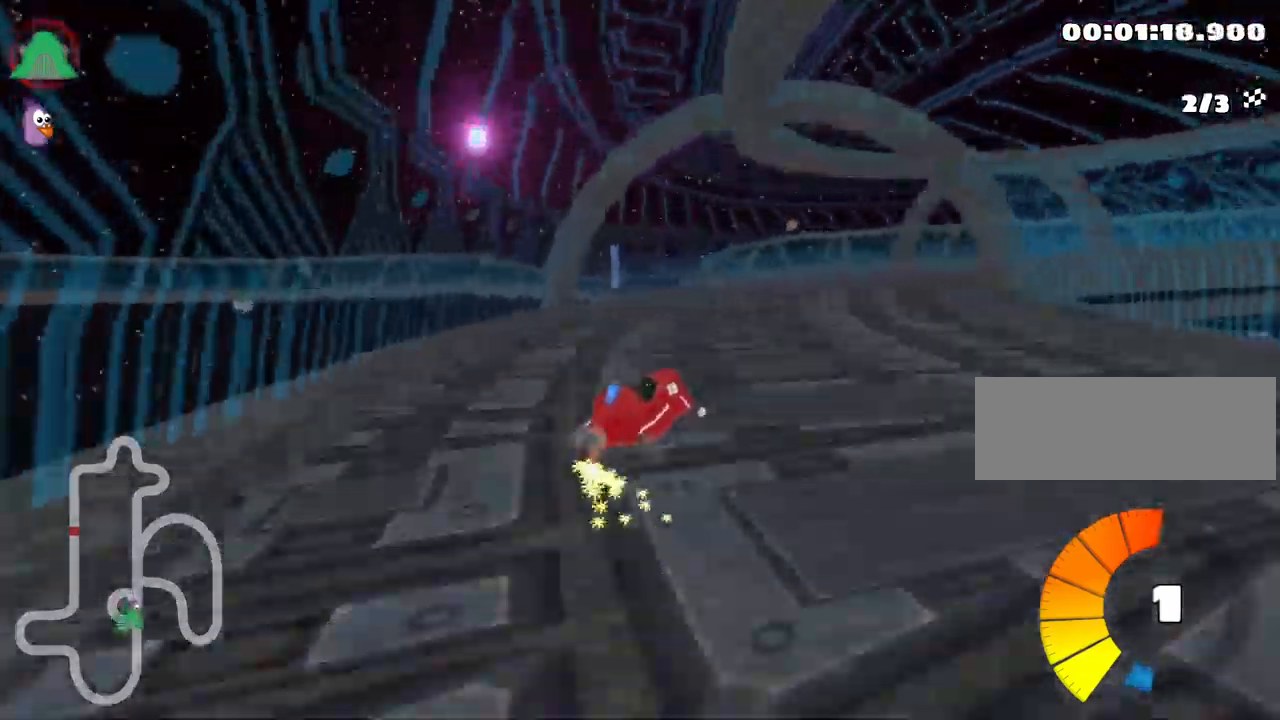
{"keys": ["up"], "events": [[484, "right", "up"]]}
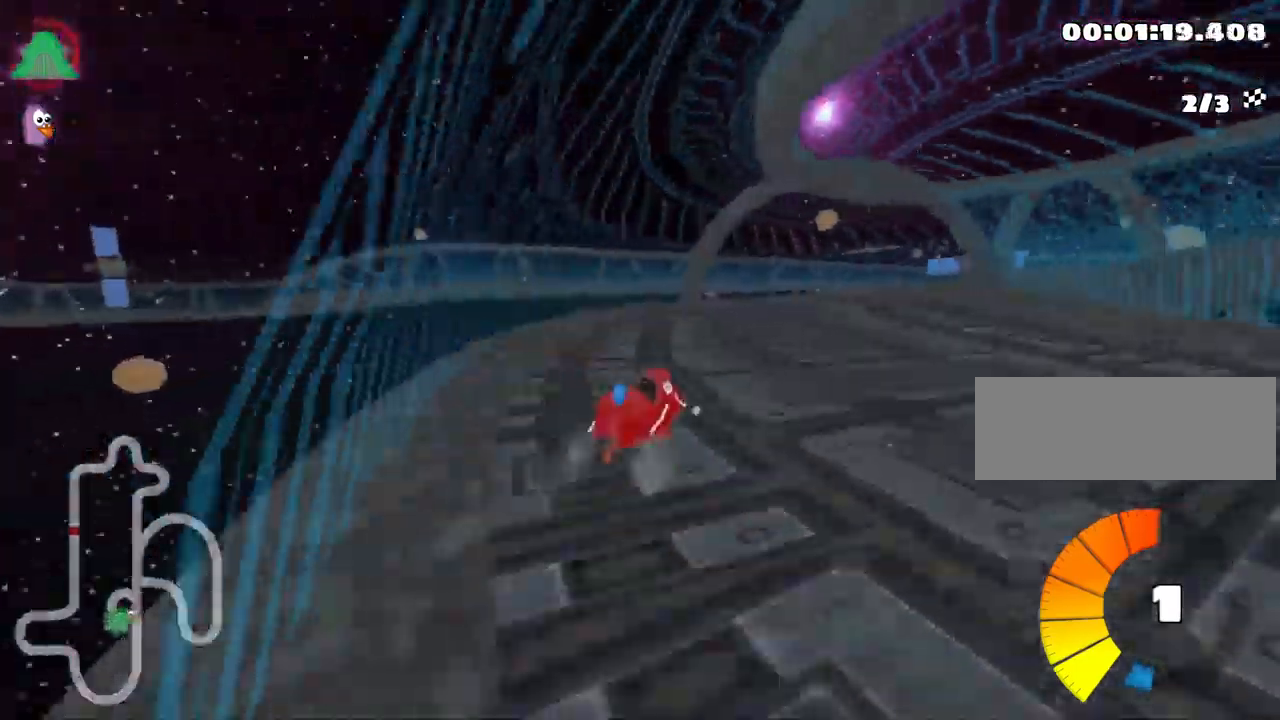
{"keys": ["right", "skid", "up"], "events": [[100, "right", "down"], [117, "skid", "down"], [367, "nitro", "down"], [467, "nitro", "up"]]}
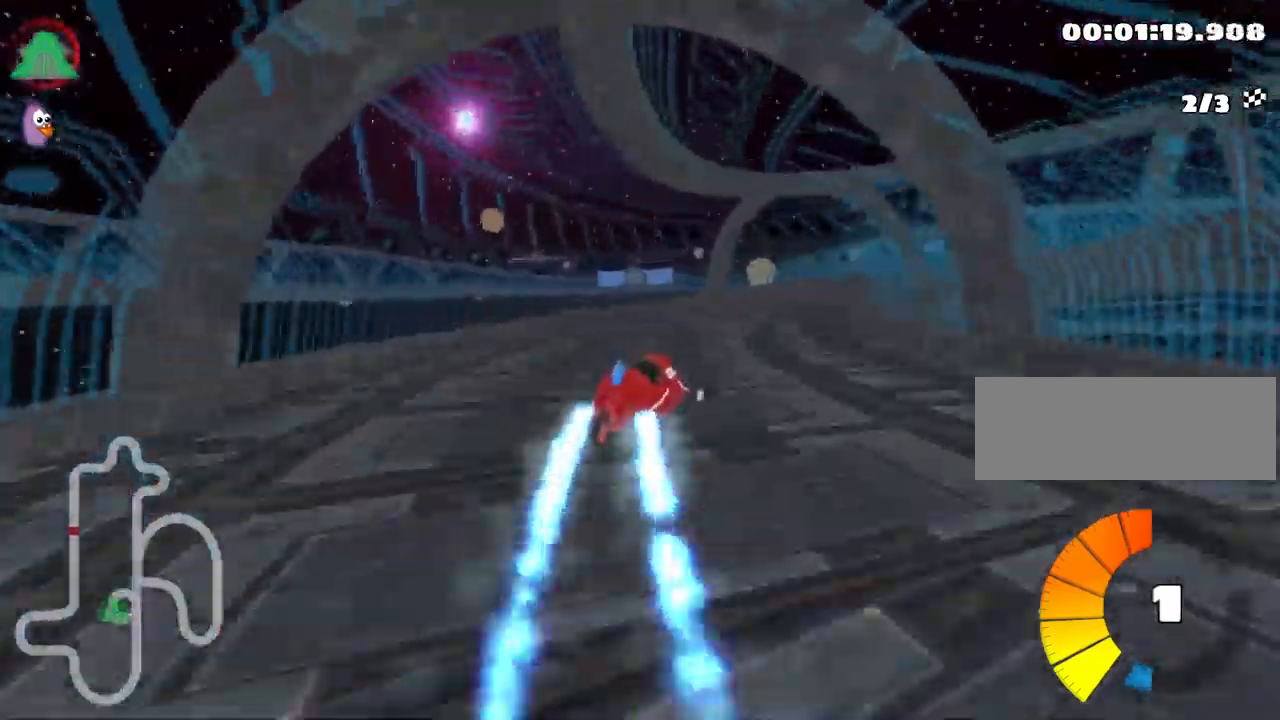
{"keys": ["right", "skid", "up"], "events": [[67, "right", "up"], [84, "left", "down"], [150, "right", "down"], [217, "left", "up"]]}
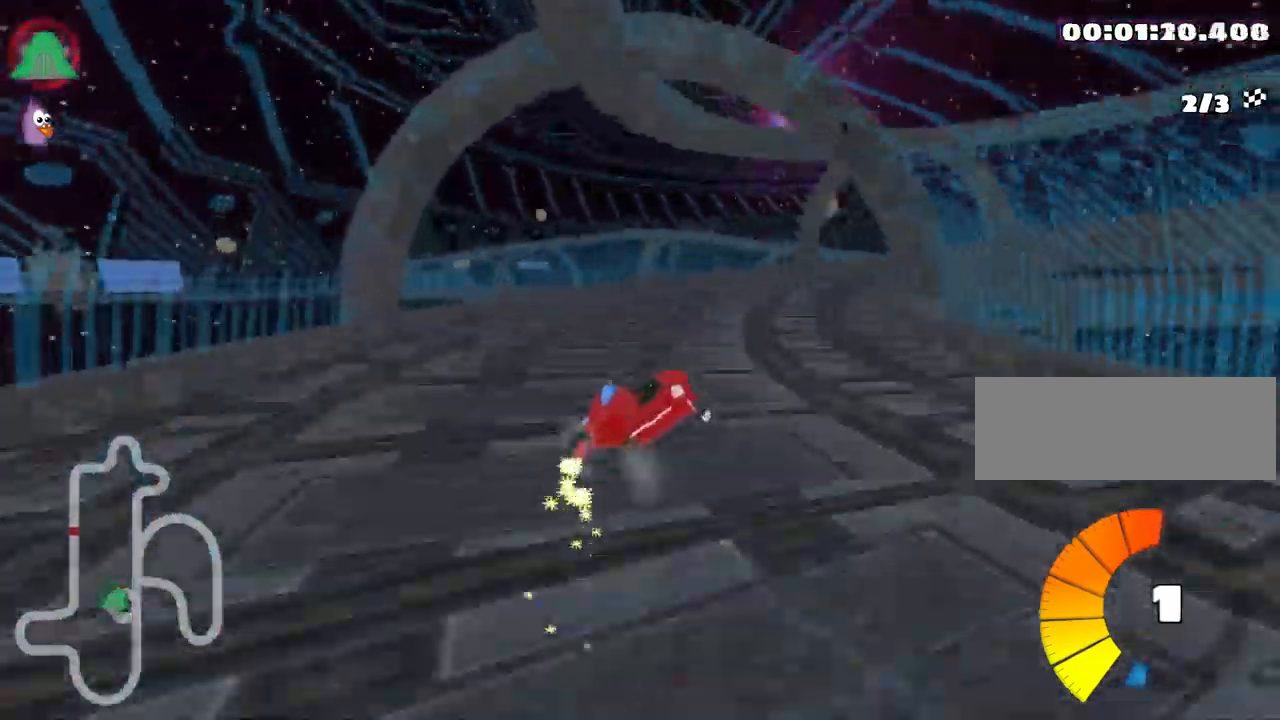
{"keys": ["right", "up"], "events": [[234, "skid", "up"]]}
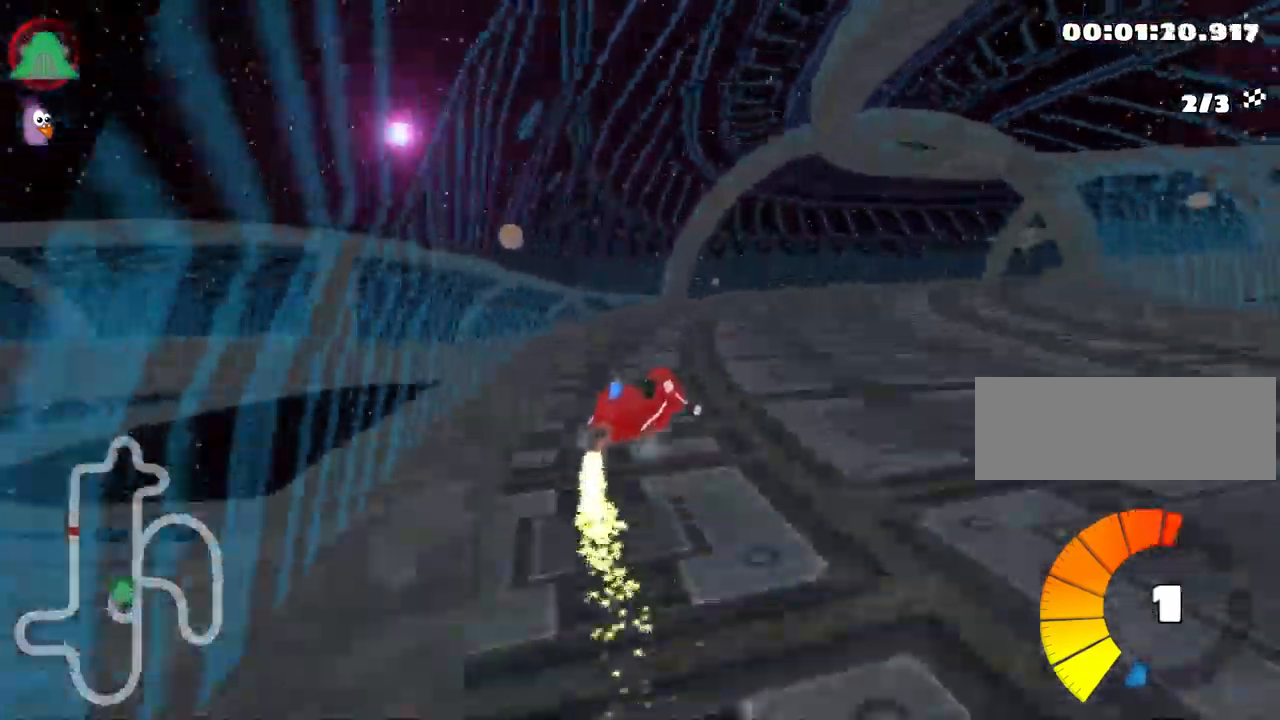
{"keys": ["right", "up"], "events": []}
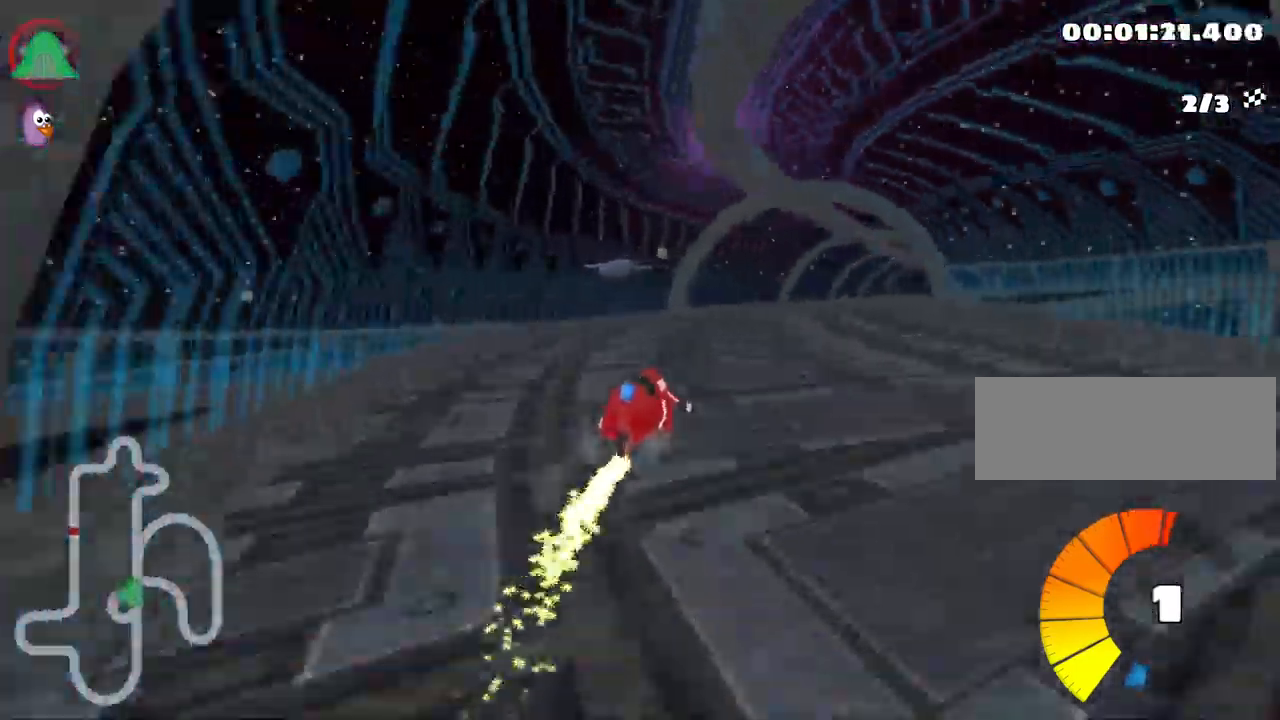
{"keys": ["left", "skid", "up"], "events": [[17, "skid", "down"], [217, "right", "up"], [234, "nitro", "down"], [250, "left", "down"], [317, "nitro", "up"]]}
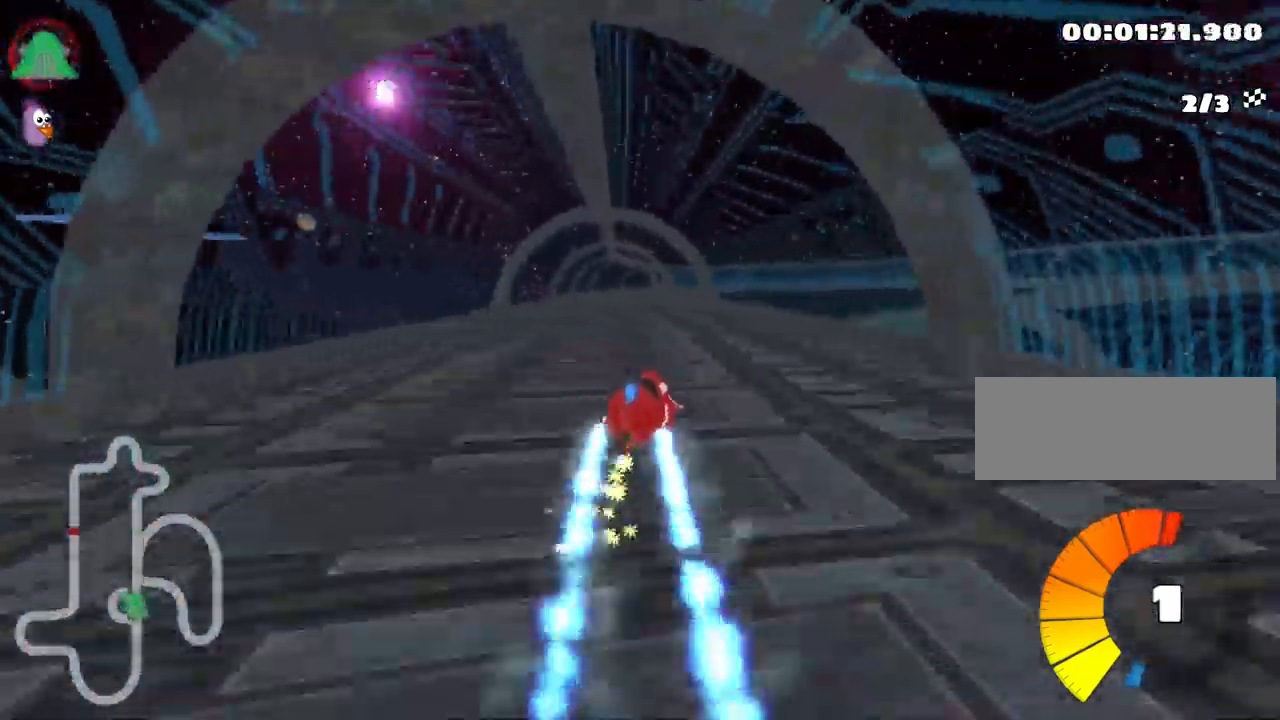
{"keys": ["left", "skid", "up"], "events": []}
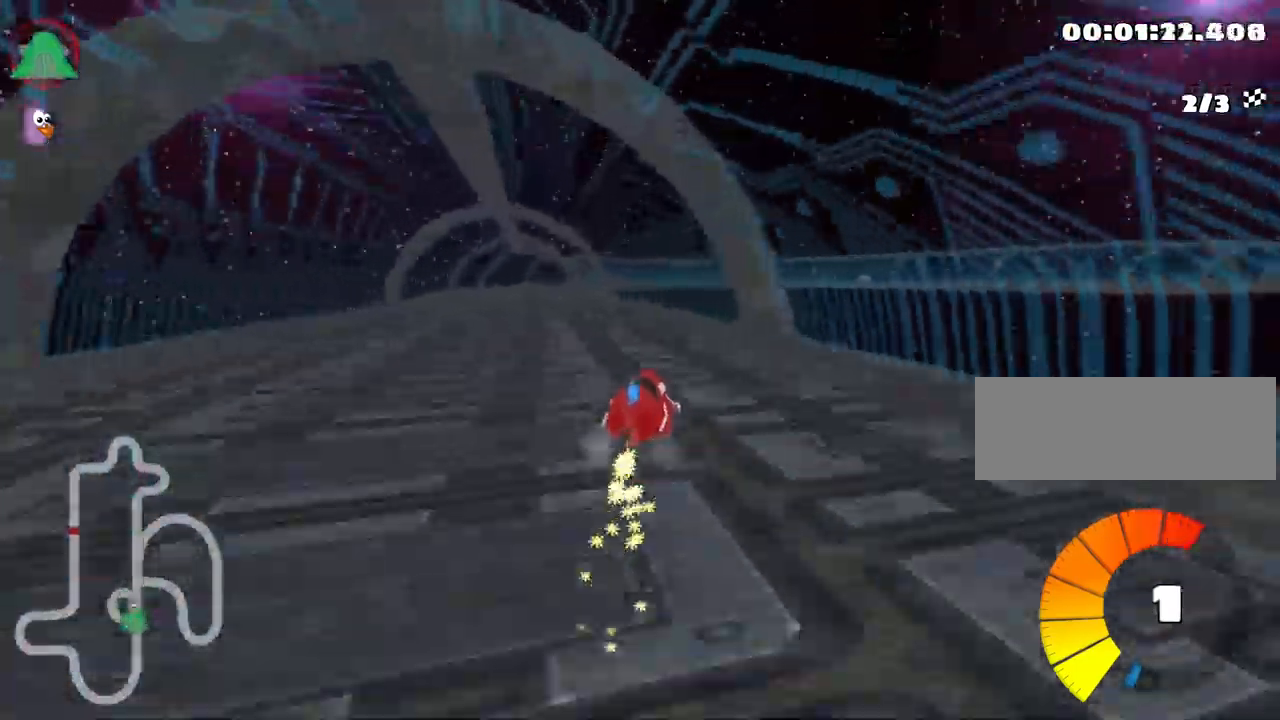
{"keys": ["left", "up"], "events": [[84, "skid", "up"]]}
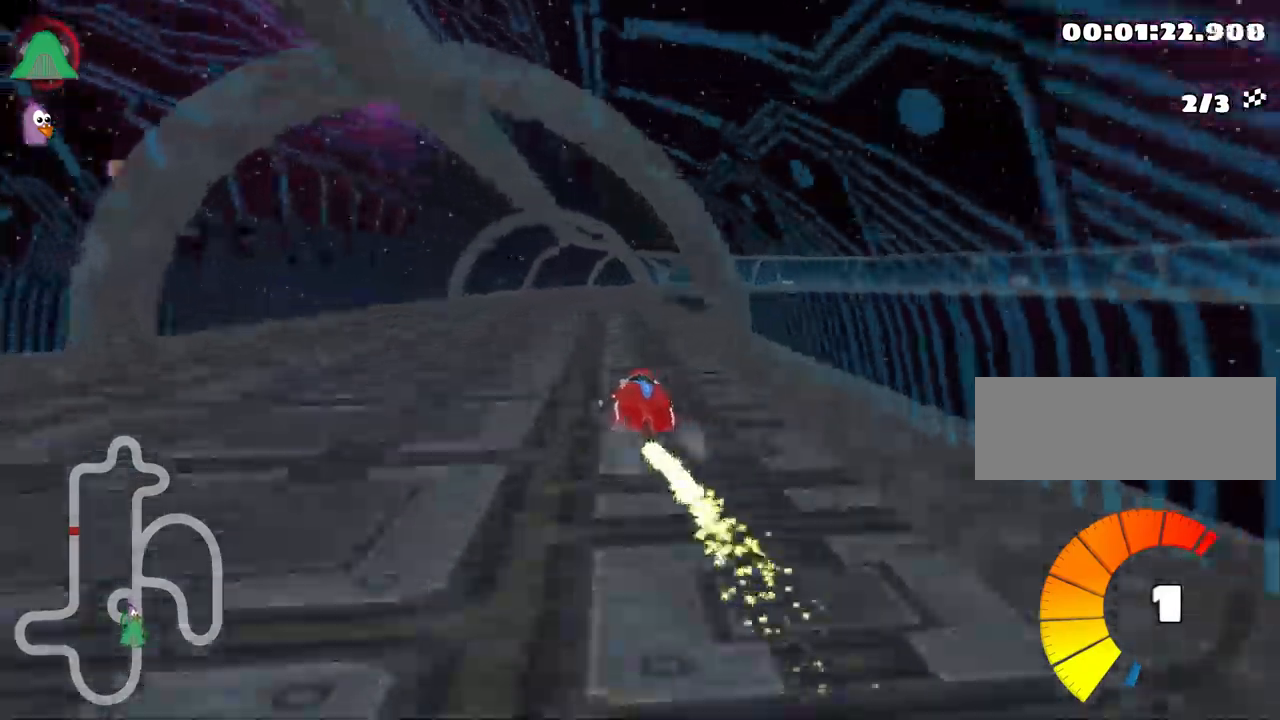
{"keys": ["left", "skid", "up"], "events": [[100, "left", "up"], [233, "skid", "down"], [250, "right", "down"], [450, "right", "up"], [466, "left", "down"]]}
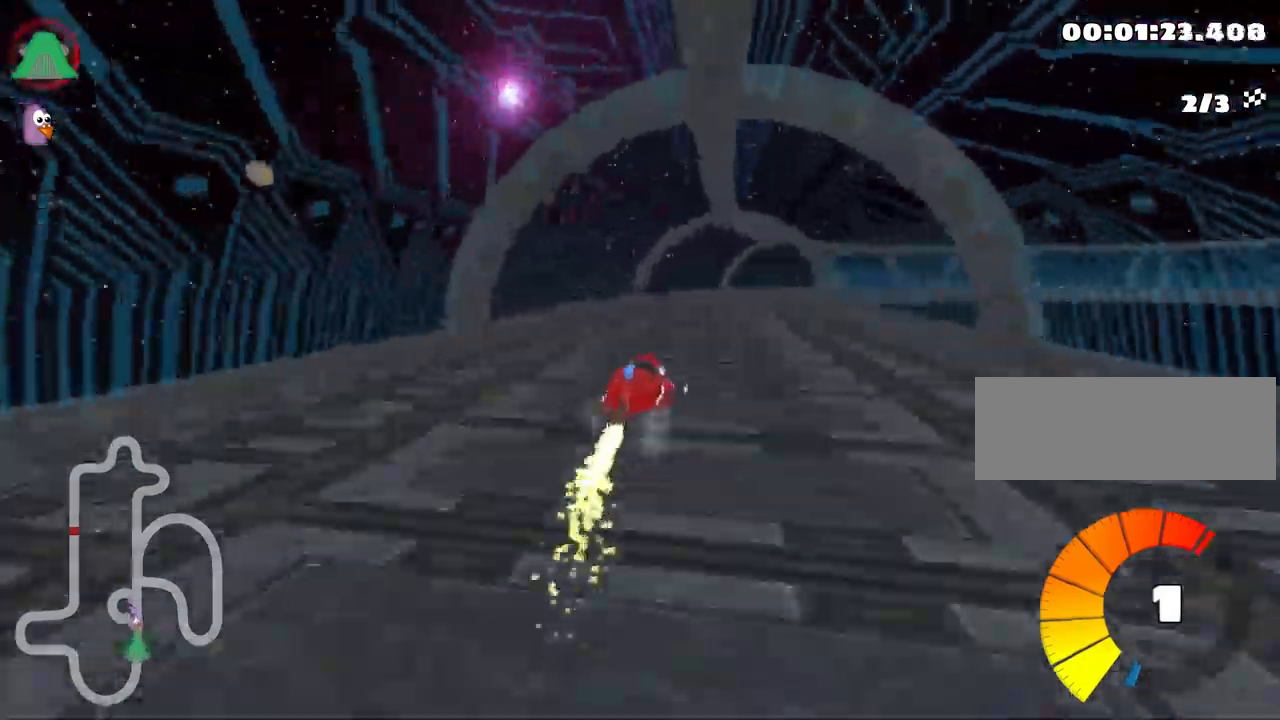
{"keys": ["right", "skid", "up"], "events": [[350, "right", "down"], [416, "left", "up"]]}
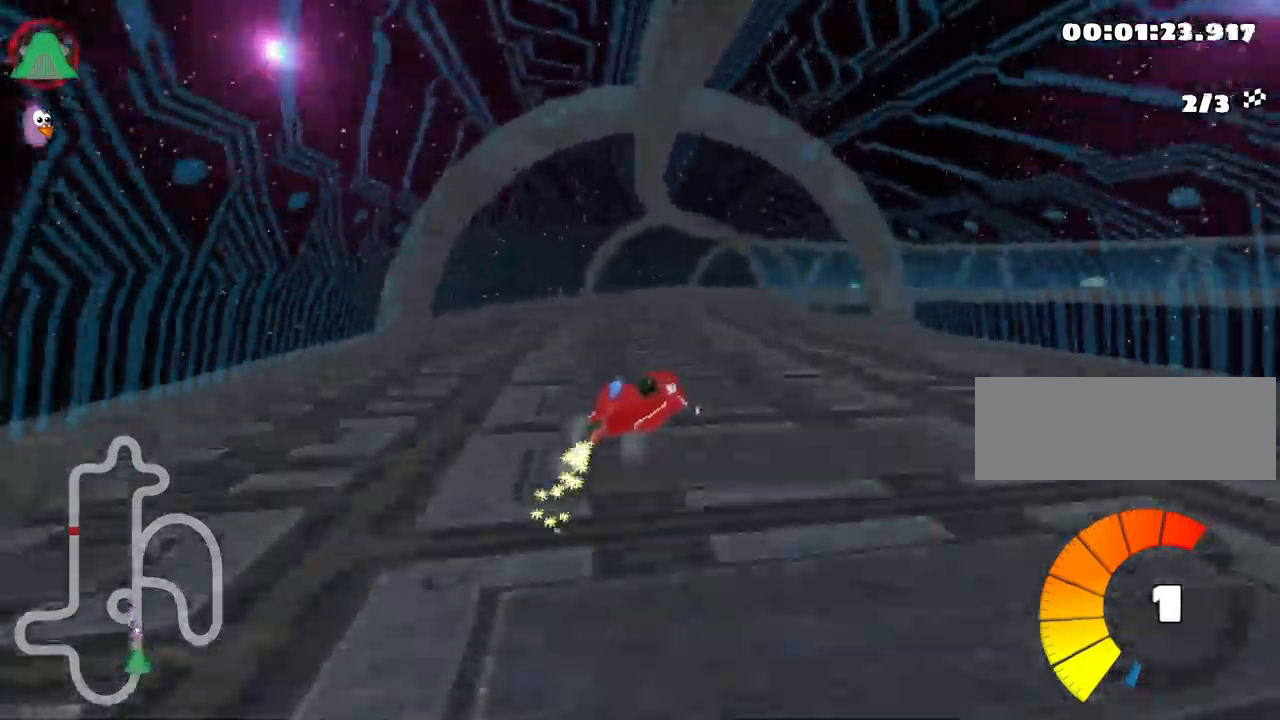
{"keys": ["left", "skid", "up"], "events": [[83, "left", "down"], [116, "right", "up"]]}
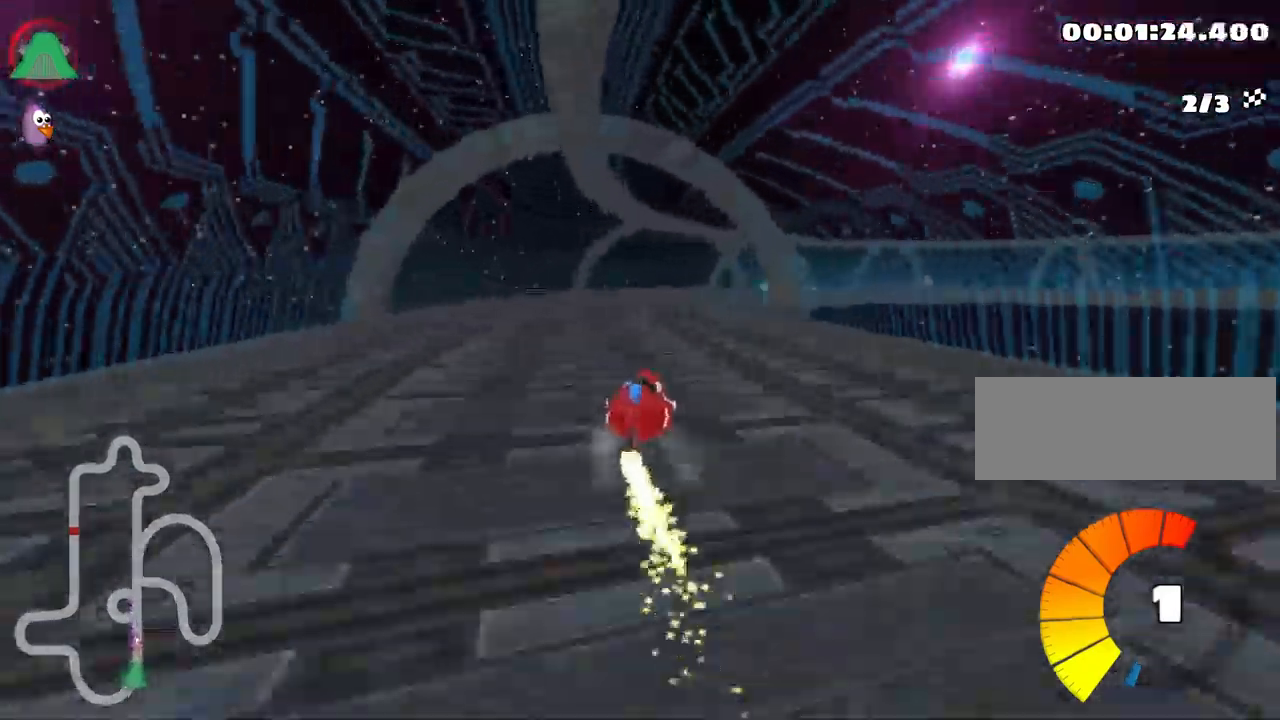
{"keys": ["skid", "up"], "events": [[33, "right", "down"], [83, "left", "up"], [183, "right", "up"]]}